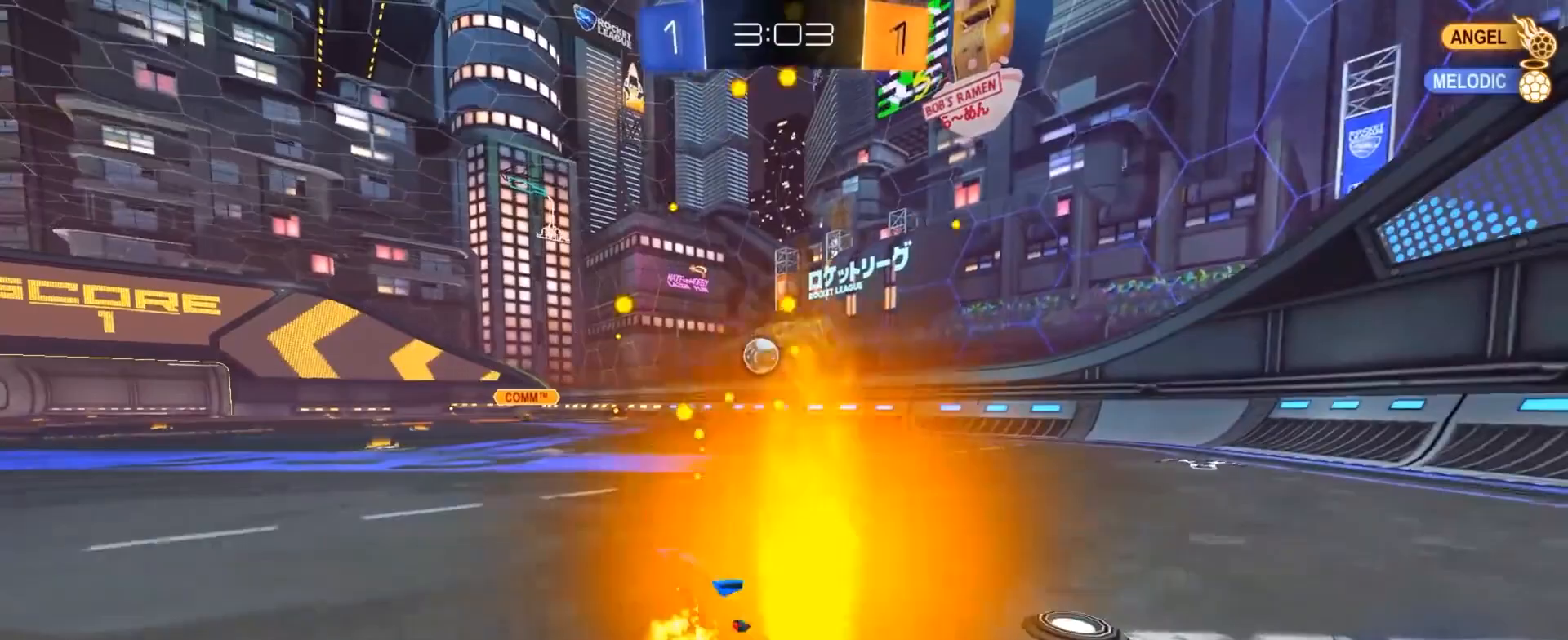
Gameplay with a controller (PlayStation layout); each line is a JSON object with the inputs held at the frame after it. "events" lists button and stick changes between this image and that frame as [ms after this image, input, new state], when the widget could be followed in between.
{"buttons": ["R1", "R2"], "left_stick": "right", "right_stick": "center", "events": [[200, "left_stick", "left"], [300, "left_stick", "center"], [367, "left_stick", "right"], [500, "R1", "down"]]}
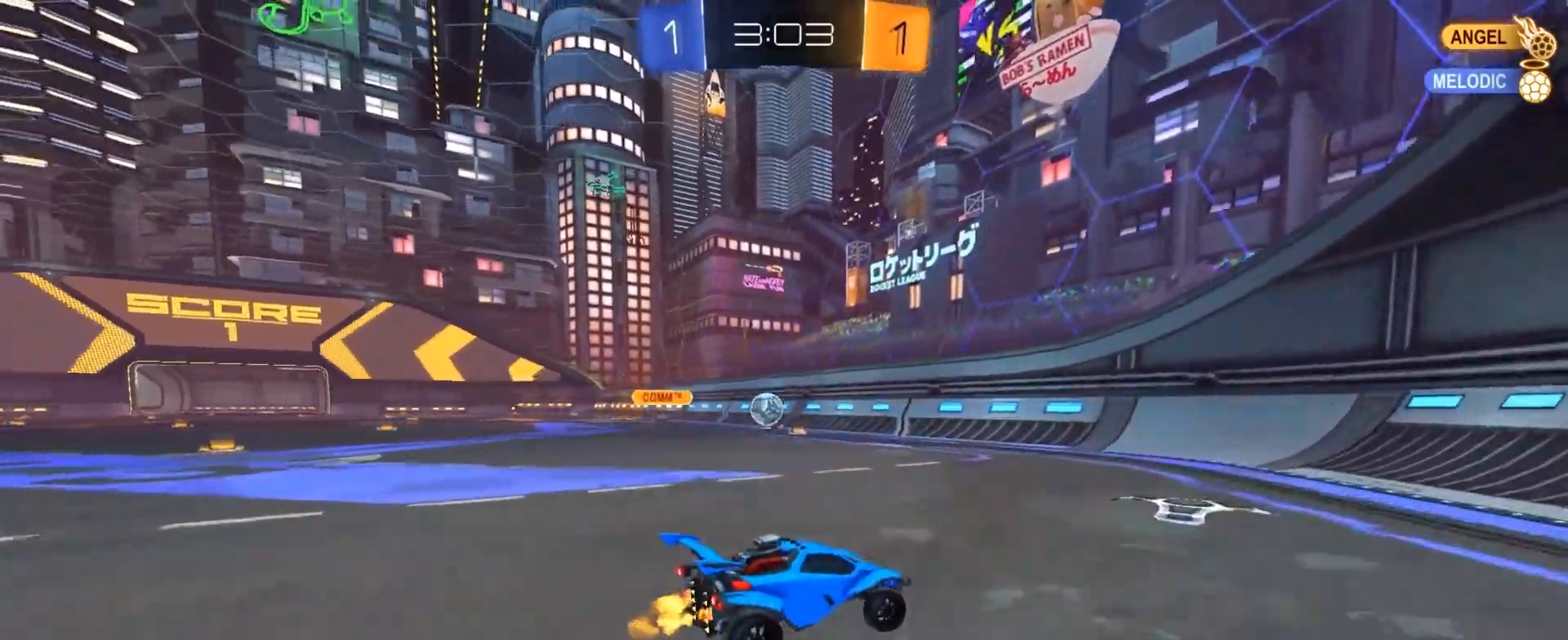
{"buttons": ["R2"], "left_stick": "right", "right_stick": "center", "events": [[134, "R1", "up"], [301, "left_stick", "center"], [434, "left_stick", "right"]]}
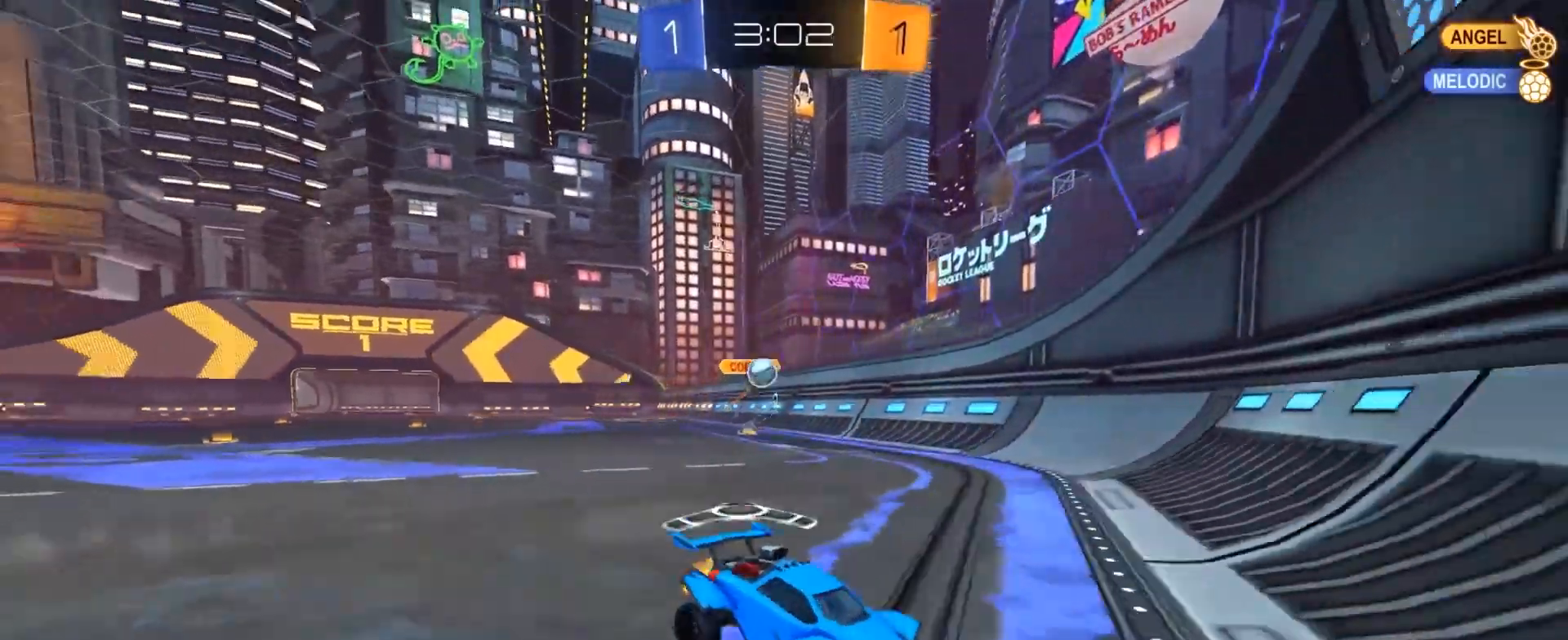
{"buttons": ["CIRCLE", "R2"], "left_stick": "up-left", "right_stick": "center", "events": [[133, "R1", "down"], [200, "R1", "up"], [334, "CIRCLE", "down"], [434, "left_stick", "up-left"]]}
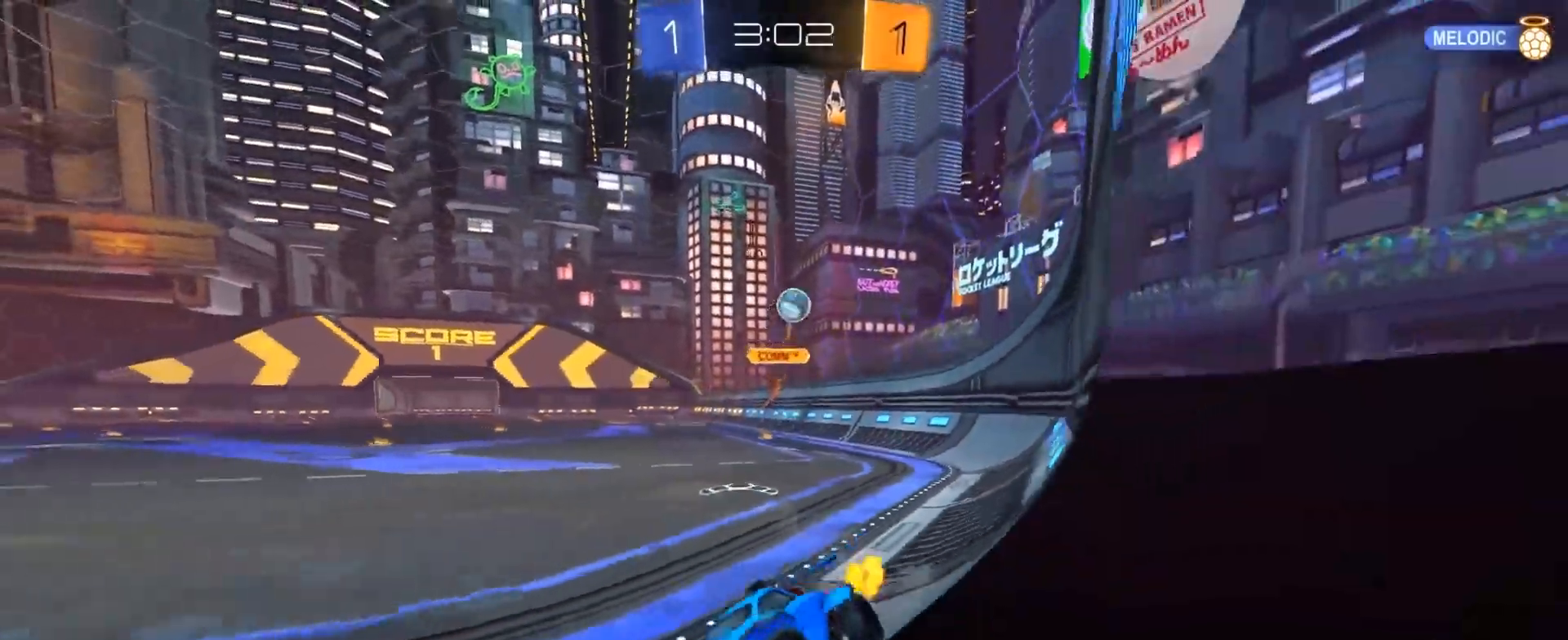
{"buttons": ["CIRCLE", "R2"], "left_stick": "up-left", "right_stick": "center", "events": [[66, "CIRCLE", "up"], [66, "R1", "down"], [166, "R1", "up"], [233, "CIRCLE", "down"]]}
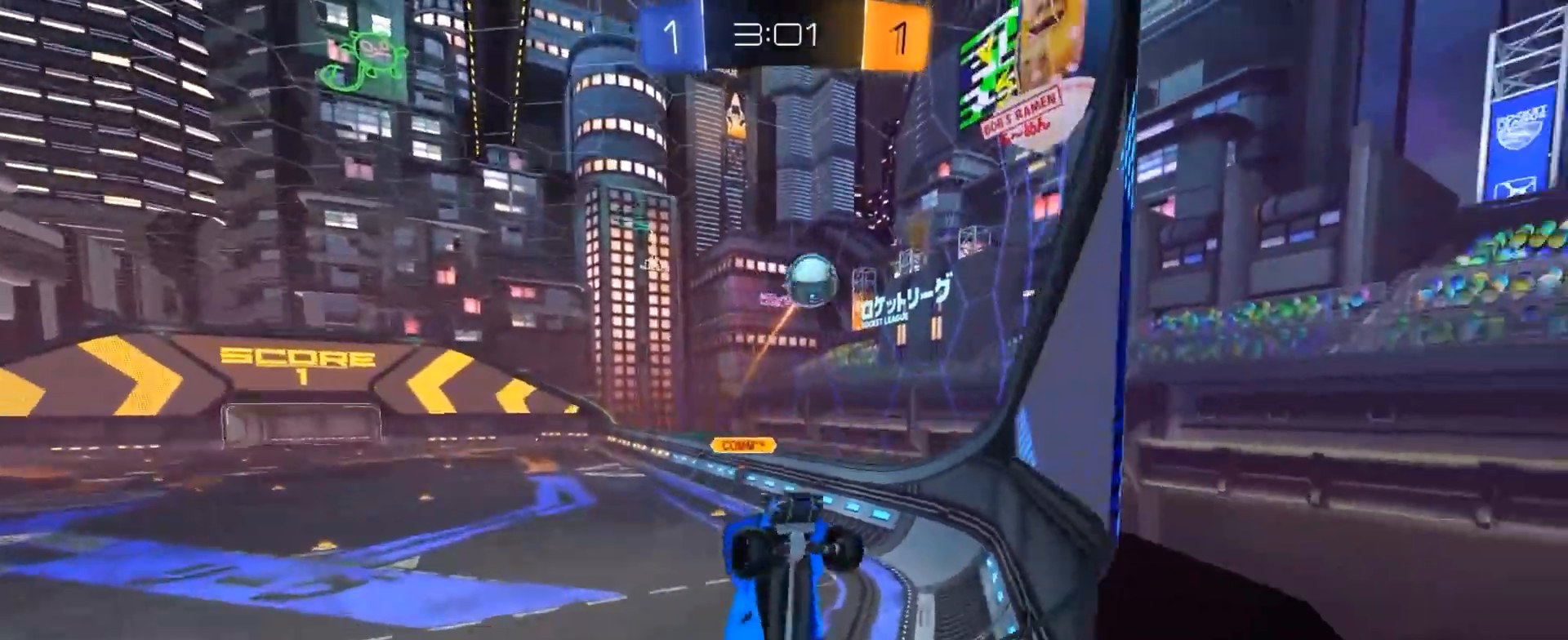
{"buttons": ["CIRCLE", "L1", "R2"], "left_stick": "down-right", "right_stick": "center", "events": [[100, "left_stick", "center"], [167, "left_stick", "left"], [267, "CROSS", "down"], [300, "left_stick", "down"], [400, "L1", "down"], [467, "CROSS", "up"], [467, "left_stick", "down-right"]]}
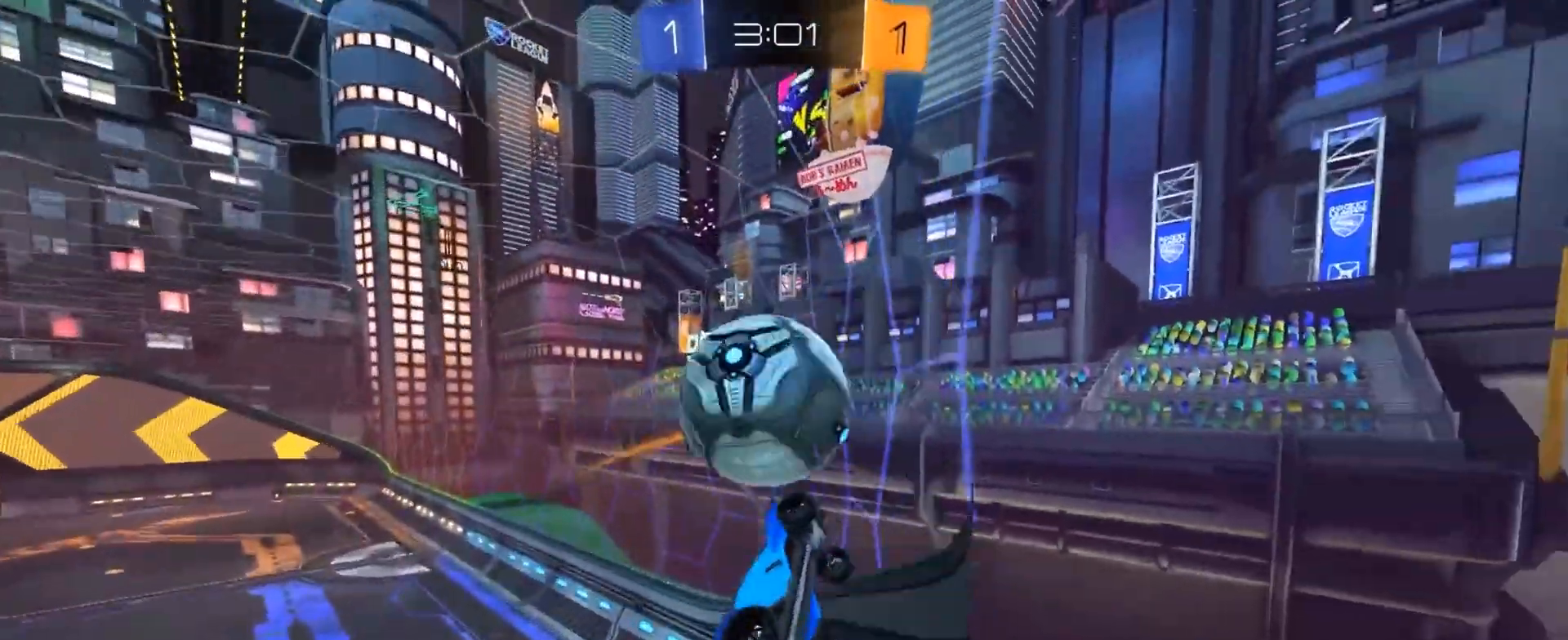
{"buttons": ["R2"], "left_stick": "left", "right_stick": "center", "events": [[33, "L1", "up"], [66, "left_stick", "center"], [133, "left_stick", "up-left"], [233, "left_stick", "center"], [266, "CIRCLE", "up"], [333, "left_stick", "left"]]}
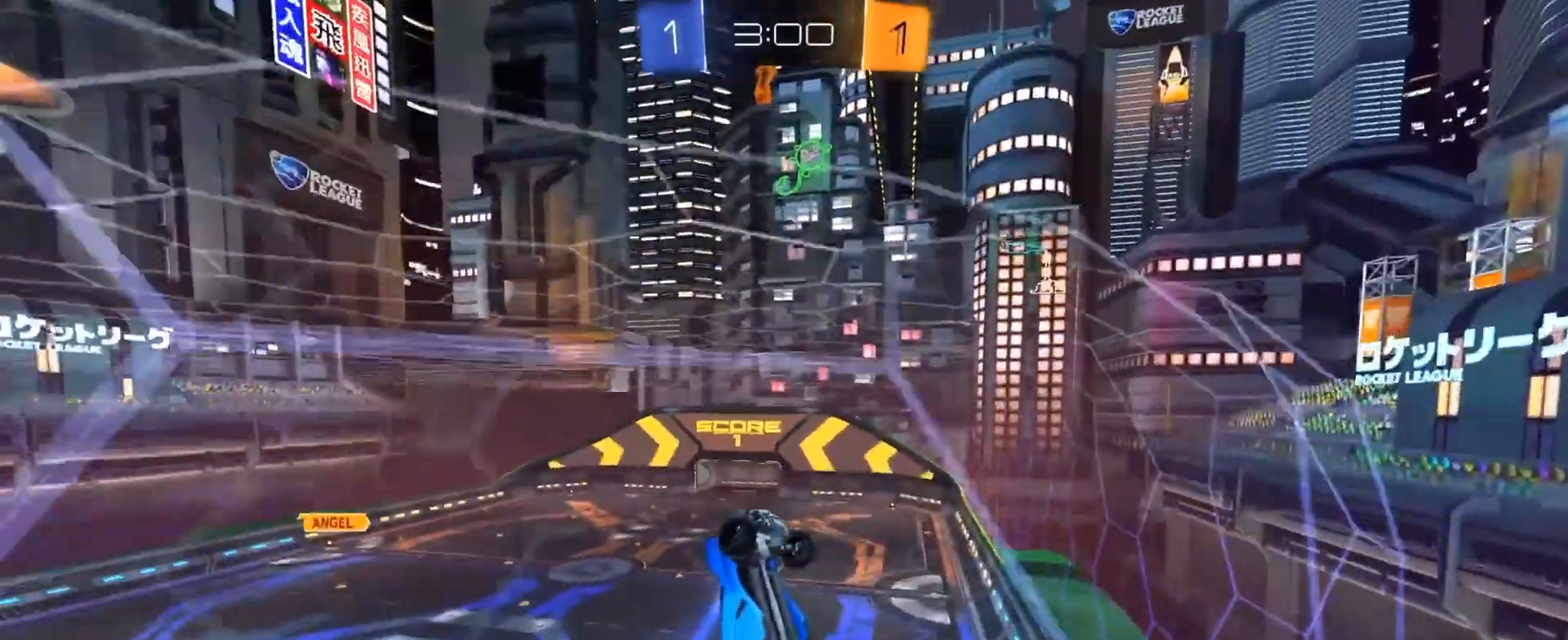
{"buttons": ["CIRCLE", "R2"], "left_stick": "down", "right_stick": "center", "events": [[100, "CIRCLE", "down"], [133, "left_stick", "up-left"], [200, "CROSS", "down"], [334, "CROSS", "up"], [334, "left_stick", "down-left"], [501, "left_stick", "down"]]}
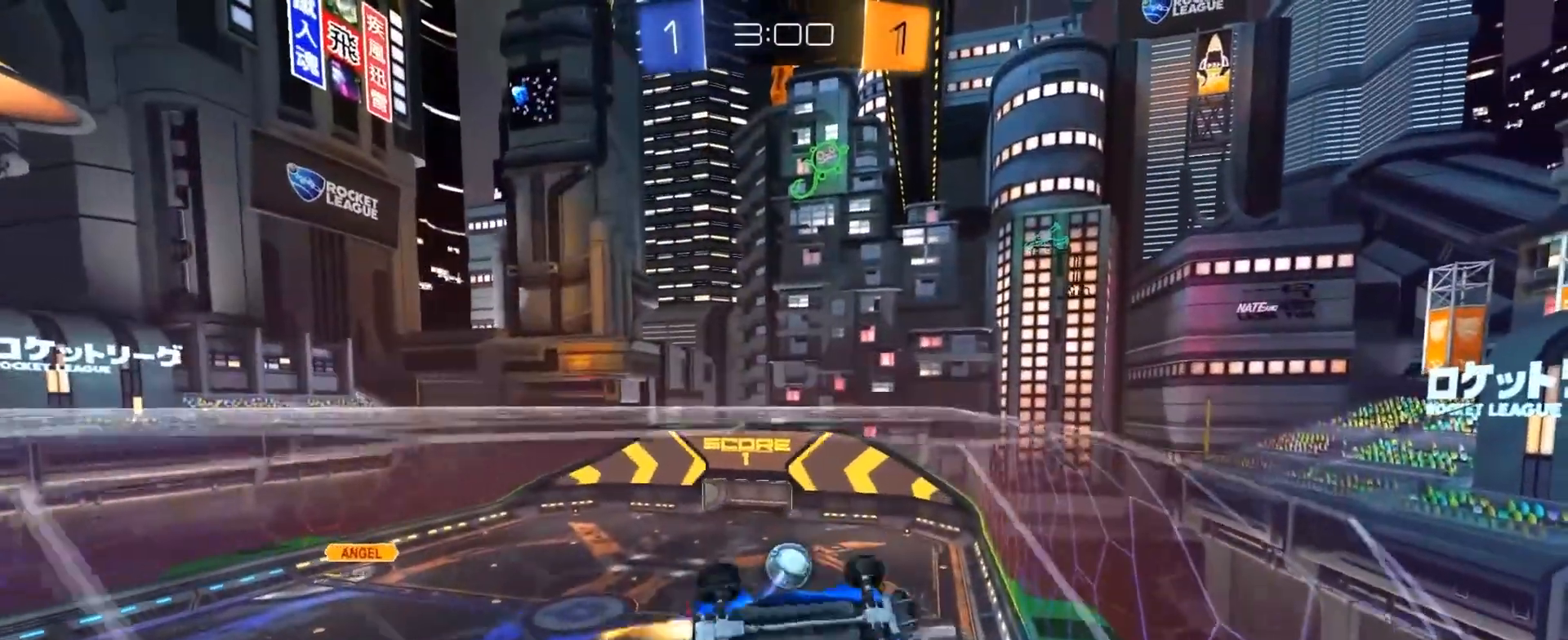
{"buttons": ["L1", "R2"], "left_stick": "up", "right_stick": "center", "events": [[200, "CIRCLE", "up"], [200, "L1", "down"], [200, "left_stick", "up-right"], [300, "left_stick", "up"]]}
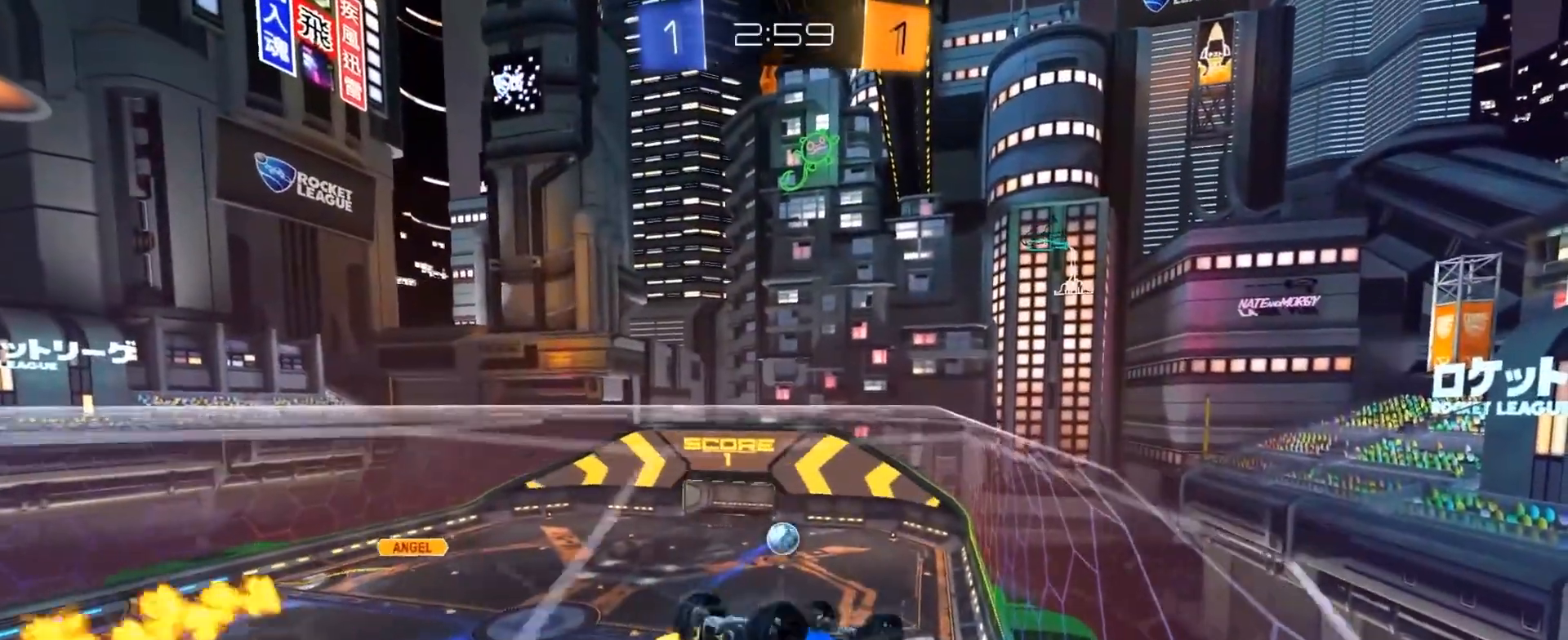
{"buttons": ["L1", "R2"], "left_stick": "down-right", "right_stick": "center", "events": [[100, "left_stick", "right"], [500, "left_stick", "down-right"]]}
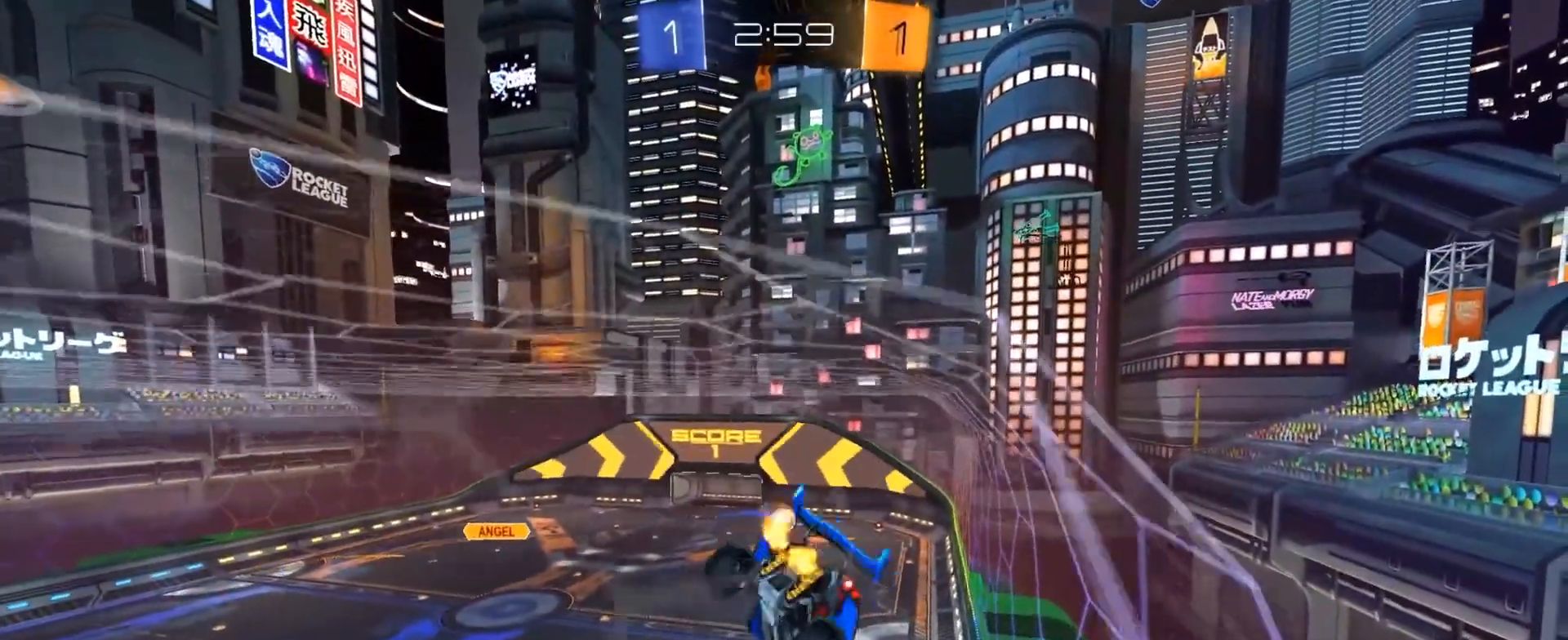
{"buttons": ["R2"], "left_stick": "up-right", "right_stick": "center", "events": [[167, "left_stick", "down"], [401, "L1", "up"], [468, "left_stick", "up-right"]]}
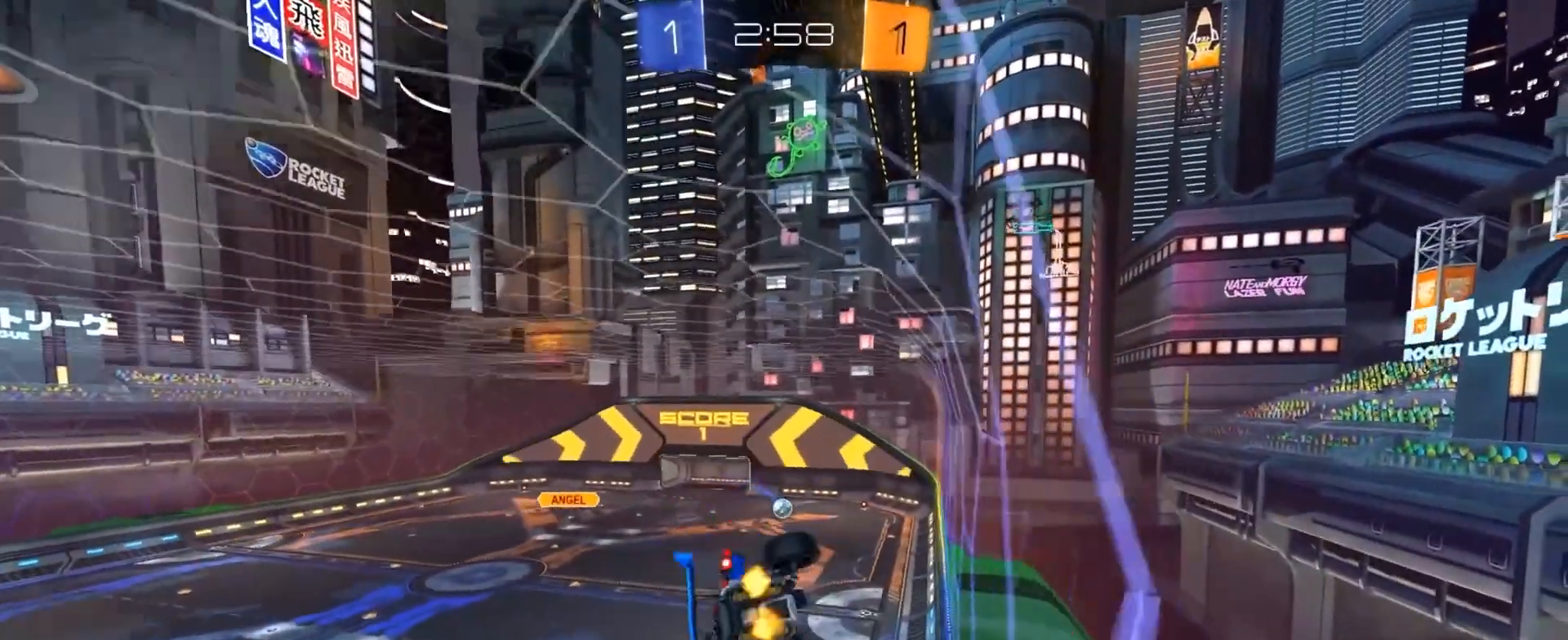
{"buttons": ["R2"], "left_stick": "center", "right_stick": "center", "events": [[67, "CROSS", "down"], [133, "left_stick", "down-right"], [267, "CROSS", "up"], [334, "left_stick", "up-left"], [467, "left_stick", "center"]]}
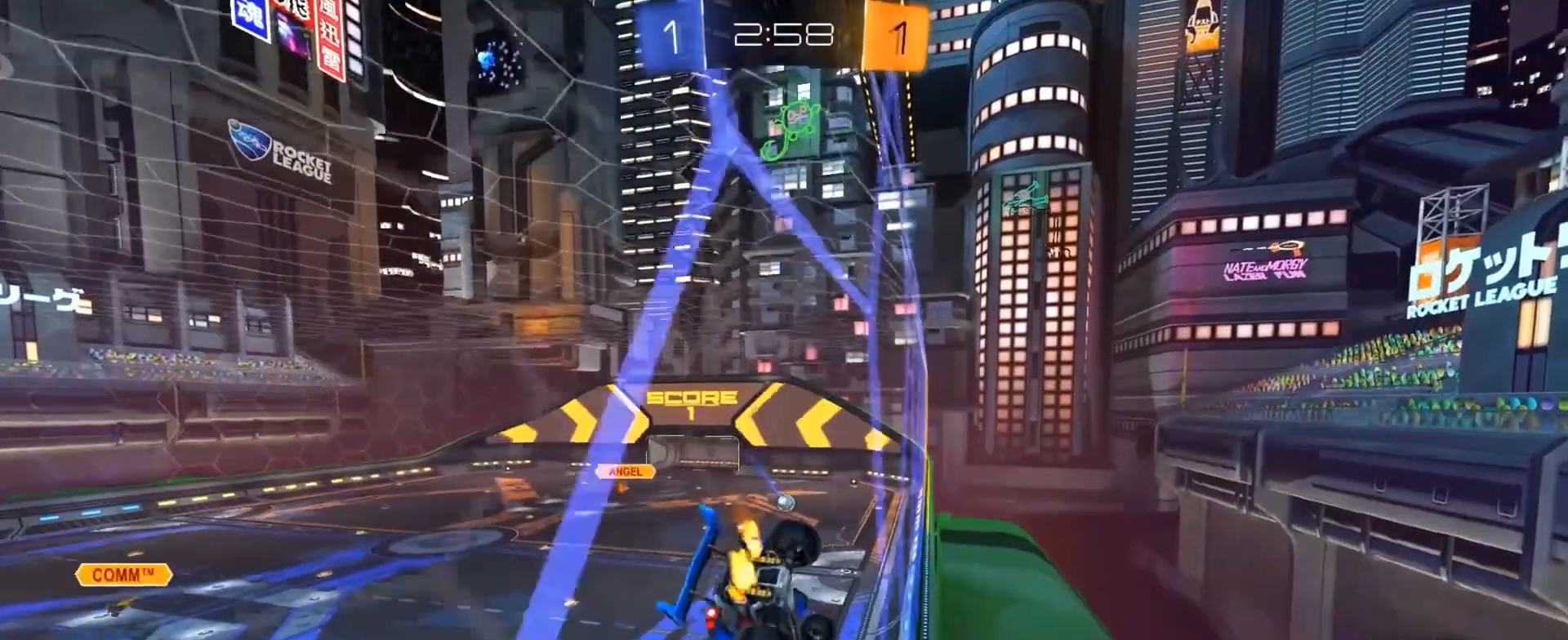
{"buttons": ["CROSS", "R1", "R2"], "left_stick": "down-right", "right_stick": "center", "events": [[267, "left_stick", "down-right"], [367, "CROSS", "down"], [401, "R1", "down"]]}
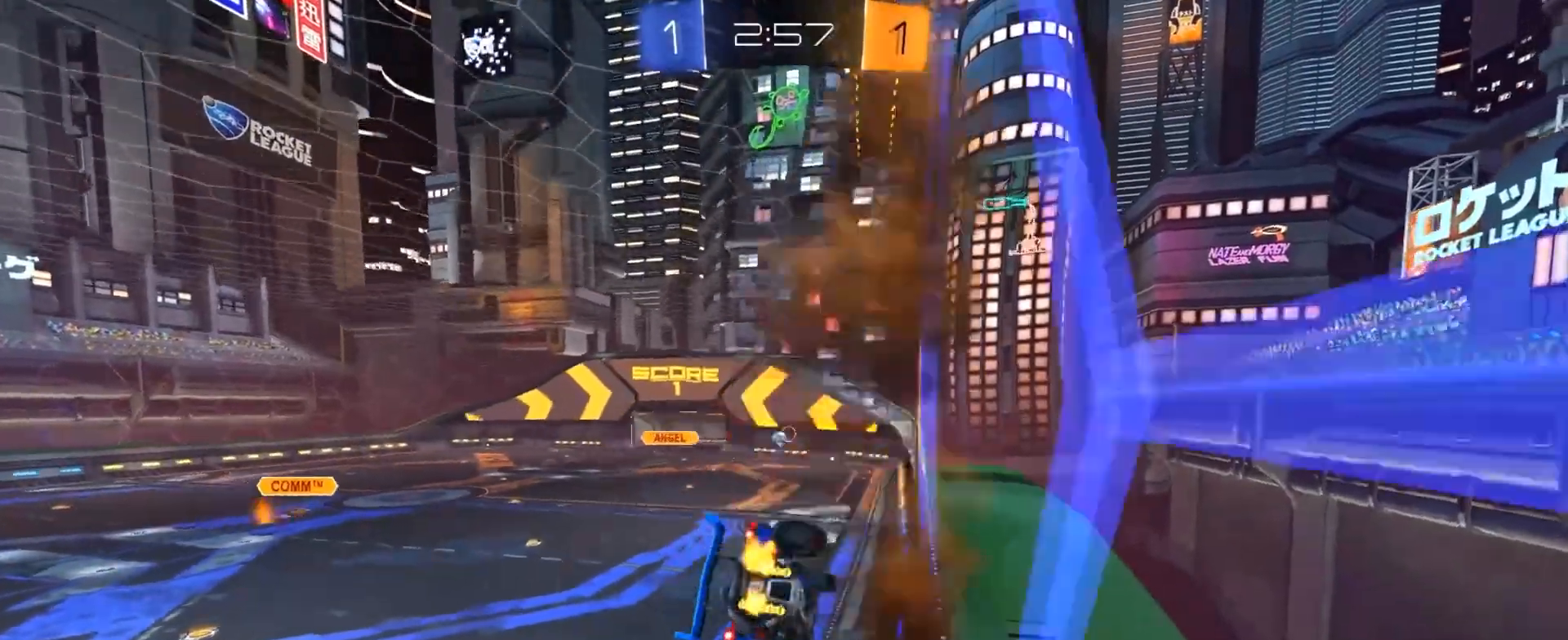
{"buttons": ["CROSS", "CIRCLE", "R2"], "left_stick": "up", "right_stick": "center", "events": [[33, "CROSS", "up"], [66, "TRIANGLE", "down"], [233, "TRIANGLE", "up"], [300, "R1", "up"], [300, "left_stick", "center"], [433, "CIRCLE", "down"], [433, "left_stick", "up"], [500, "CROSS", "down"]]}
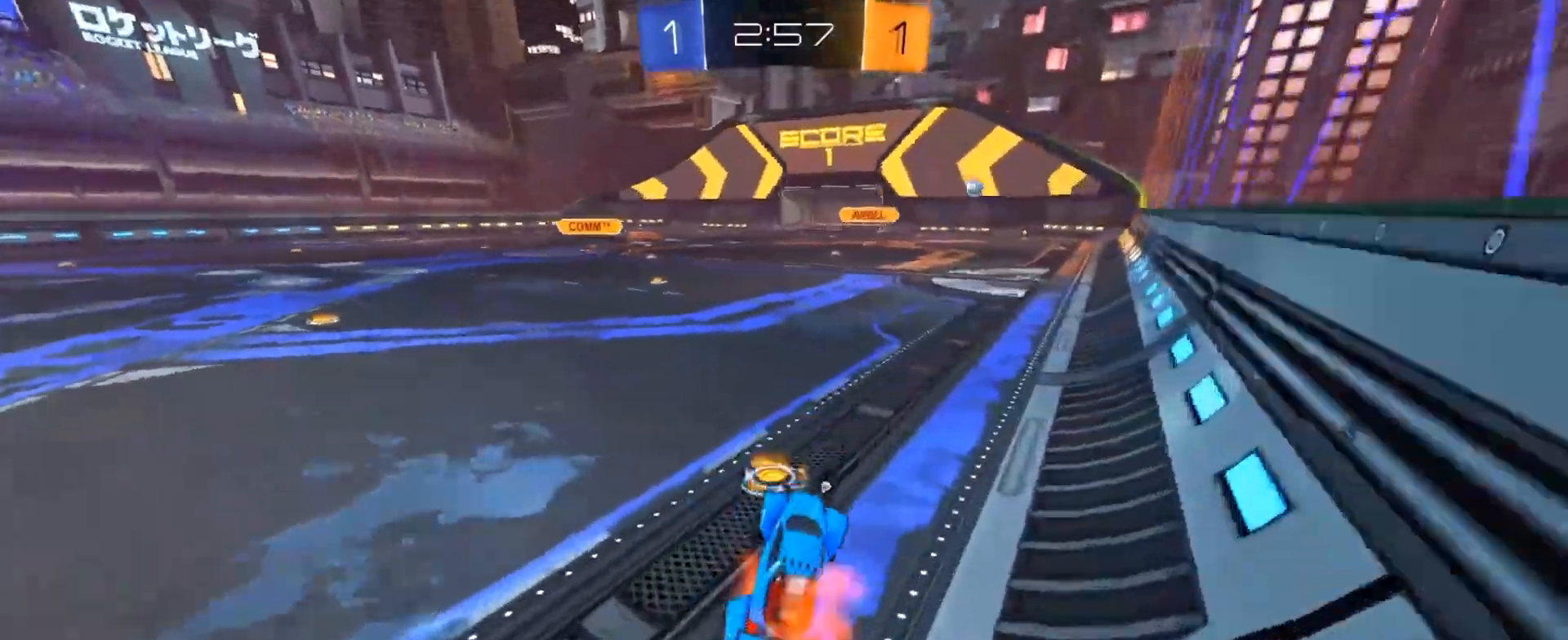
{"buttons": ["CROSS", "CIRCLE", "L1", "R2"], "left_stick": "down-right", "right_stick": "center", "events": [[67, "left_stick", "right"], [100, "CROSS", "up"], [167, "CIRCLE", "up"], [334, "CROSS", "down"], [367, "L1", "down"], [367, "left_stick", "up-right"], [401, "CROSS", "up"], [467, "CIRCLE", "down"], [467, "CROSS", "down"], [501, "left_stick", "down-right"]]}
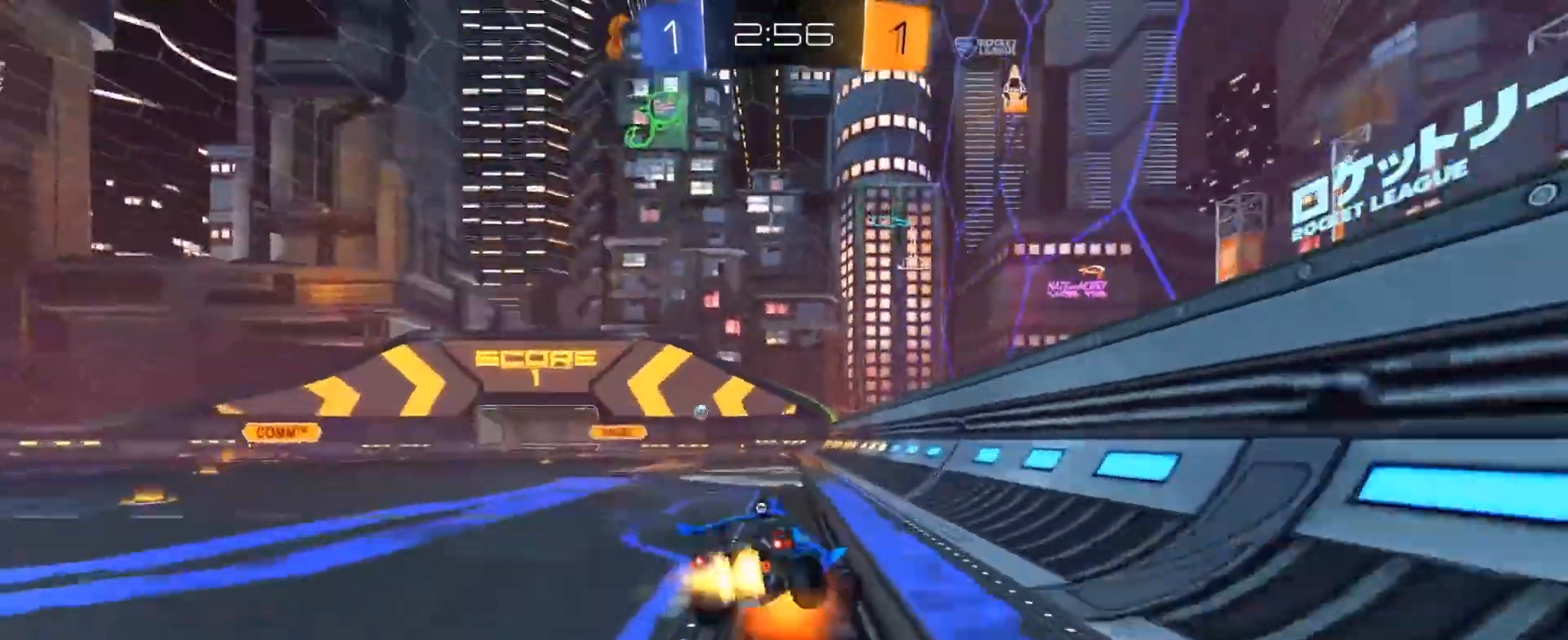
{"buttons": ["L1", "R2"], "left_stick": "down-right", "right_stick": "center", "events": [[33, "TRIANGLE", "down"], [33, "left_stick", "down"], [66, "CIRCLE", "up"], [66, "CROSS", "up"], [100, "CIRCLE", "down"], [166, "TRIANGLE", "up"], [233, "CIRCLE", "up"], [267, "left_stick", "down-right"]]}
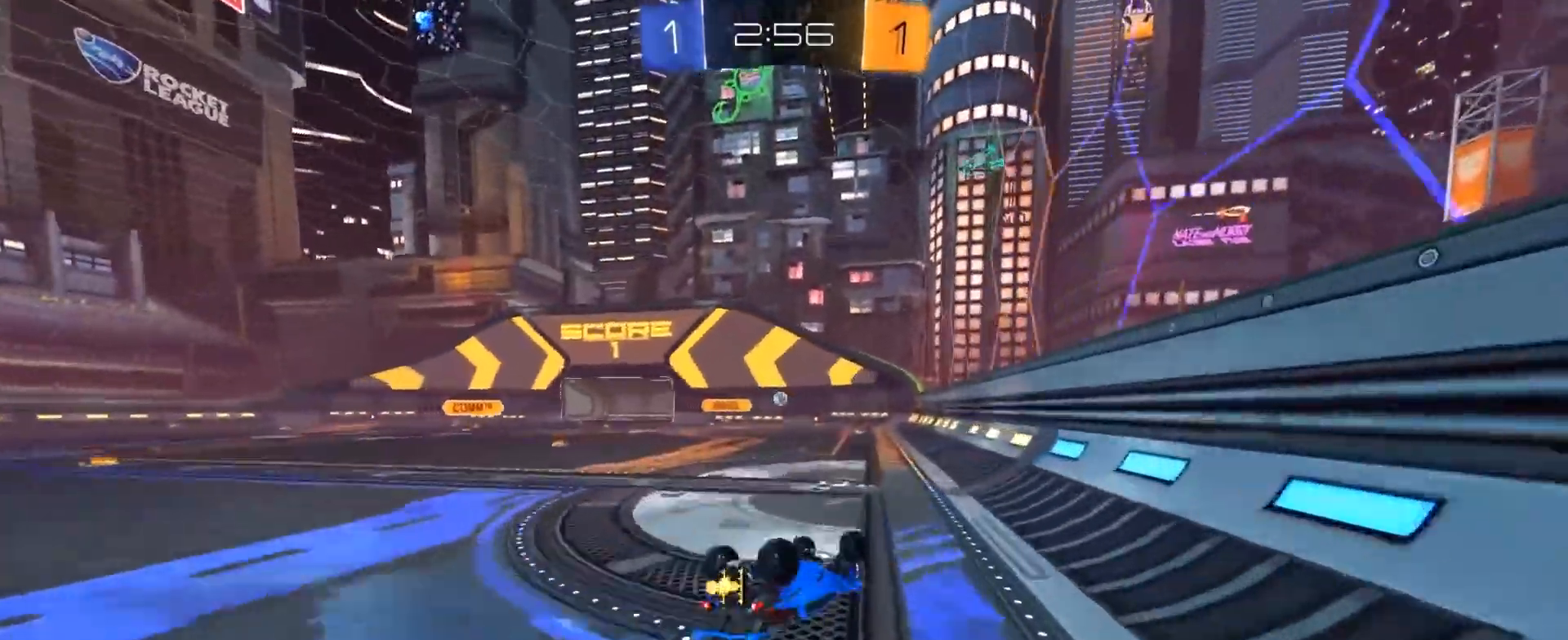
{"buttons": ["R2"], "left_stick": "center", "right_stick": "center", "events": [[200, "left_stick", "down"], [334, "L1", "up"], [367, "left_stick", "center"]]}
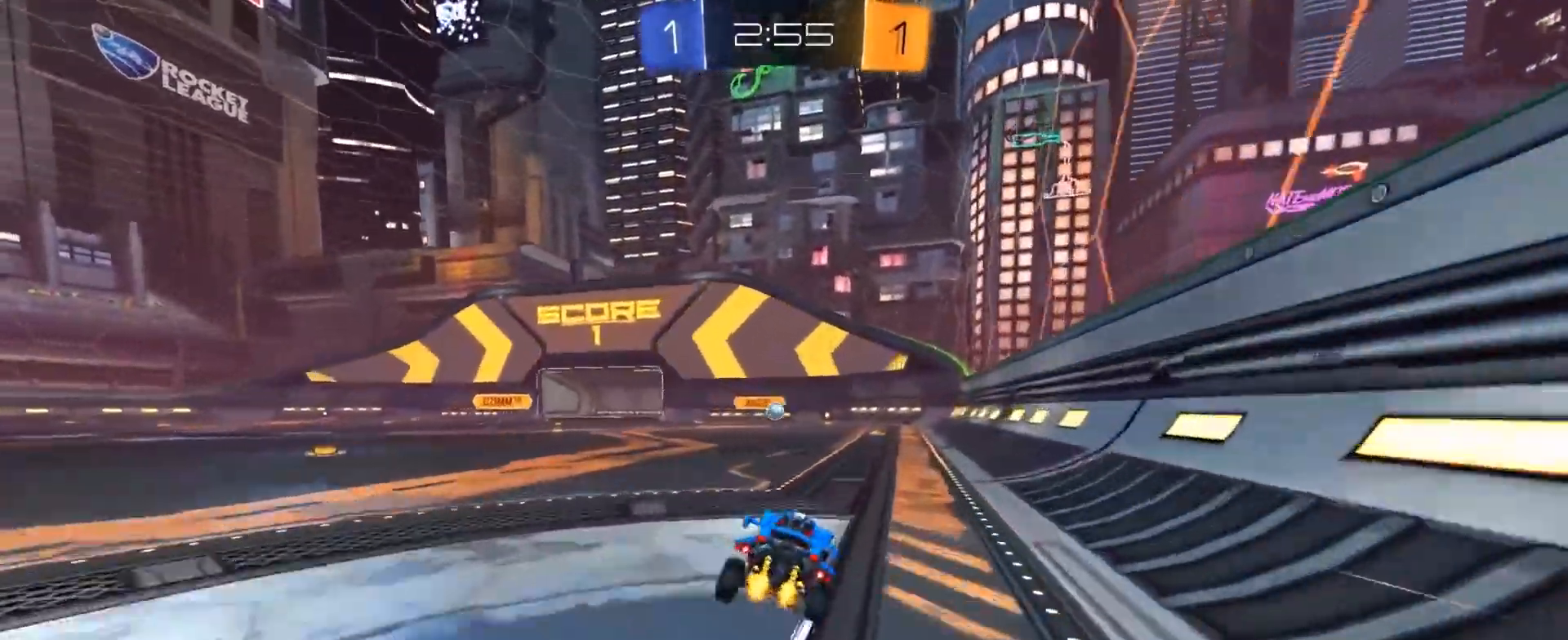
{"buttons": [], "left_stick": "center", "right_stick": "center", "events": [[267, "left_stick", "up-left"], [400, "left_stick", "center"], [433, "R2", "up"]]}
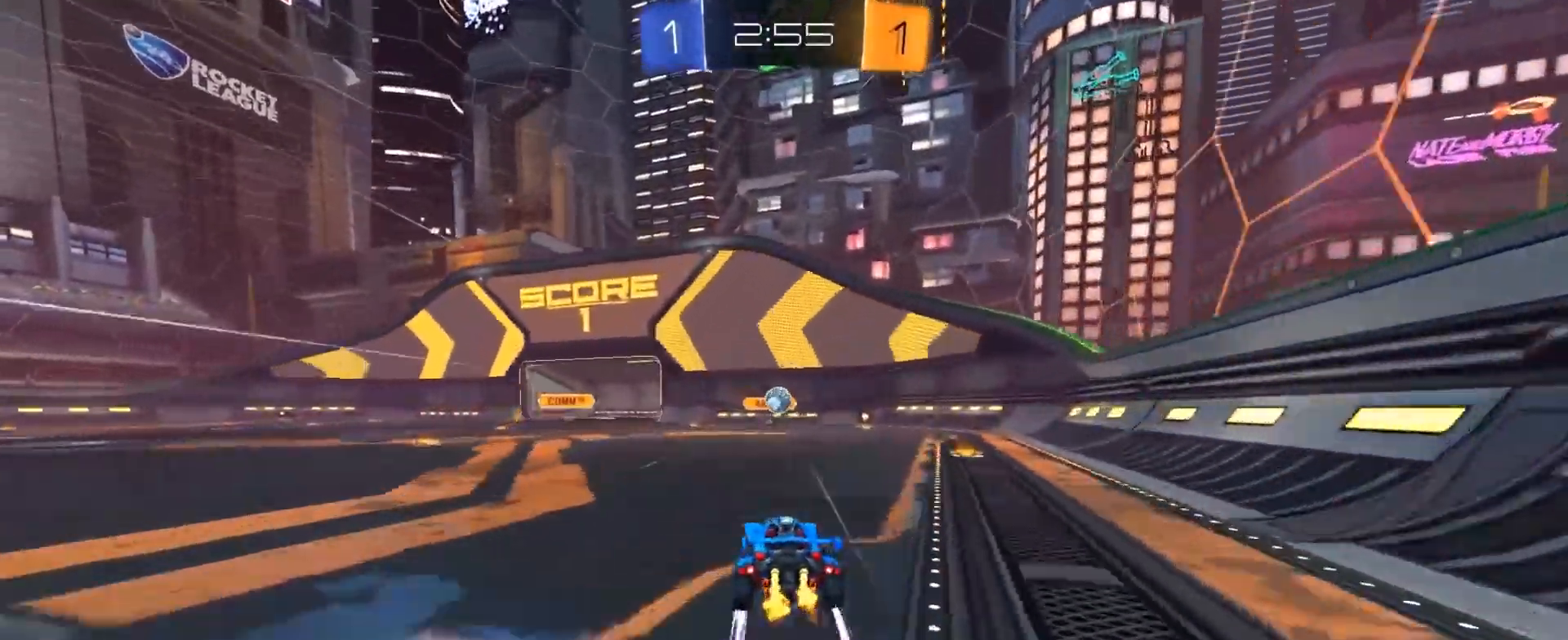
{"buttons": ["TRIANGLE", "R2"], "left_stick": "left", "right_stick": "center", "events": [[100, "R2", "down"], [434, "left_stick", "left"], [467, "TRIANGLE", "down"]]}
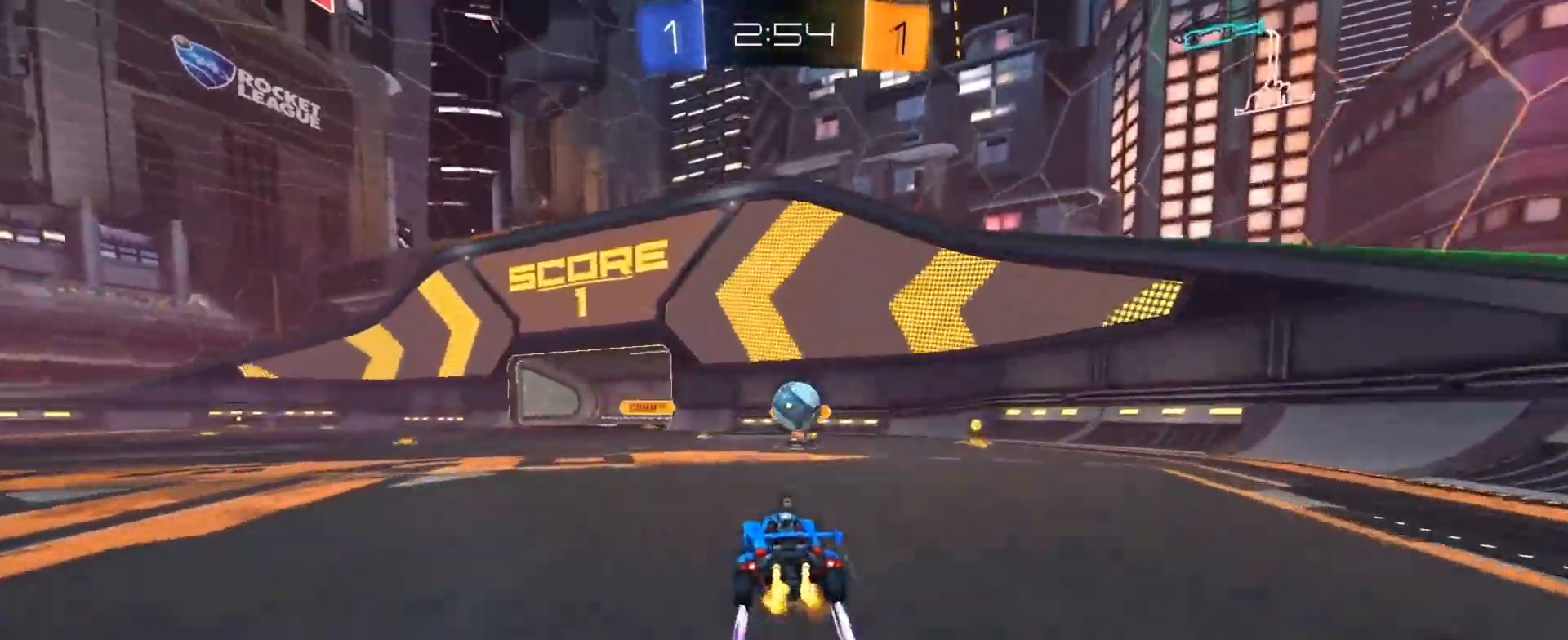
{"buttons": ["R2"], "left_stick": "right", "right_stick": "center", "events": [[33, "left_stick", "center"], [66, "TRIANGLE", "up"], [100, "CIRCLE", "down"], [100, "left_stick", "right"], [233, "R1", "down"], [300, "CIRCLE", "up"], [333, "R1", "up"]]}
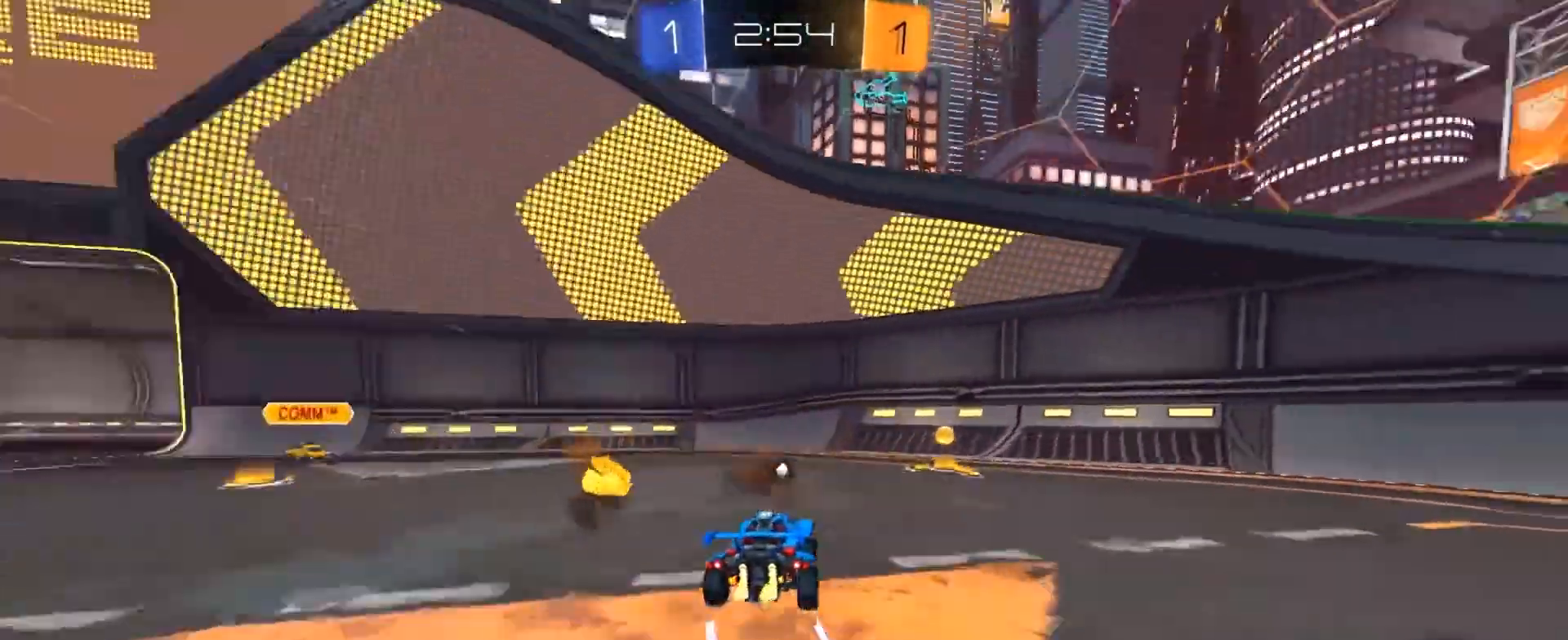
{"buttons": ["R2"], "left_stick": "right", "right_stick": "center", "events": [[67, "R1", "down"], [100, "TRIANGLE", "down"], [167, "R1", "up"], [167, "TRIANGLE", "up"], [334, "CIRCLE", "down"], [467, "CIRCLE", "up"]]}
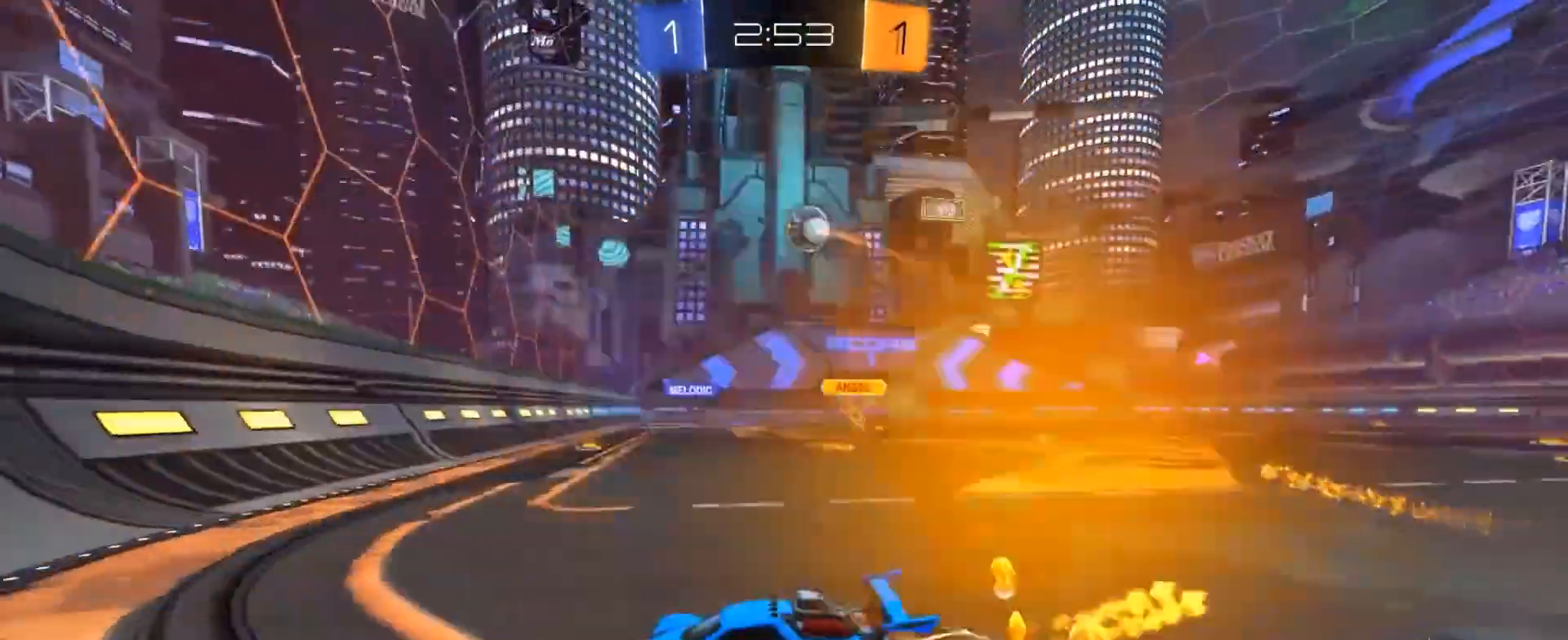
{"buttons": ["CIRCLE", "R2"], "left_stick": "right", "right_stick": "center", "events": [[133, "R1", "down"], [200, "R1", "up"], [267, "CIRCLE", "down"], [367, "CIRCLE", "up"], [500, "CIRCLE", "down"]]}
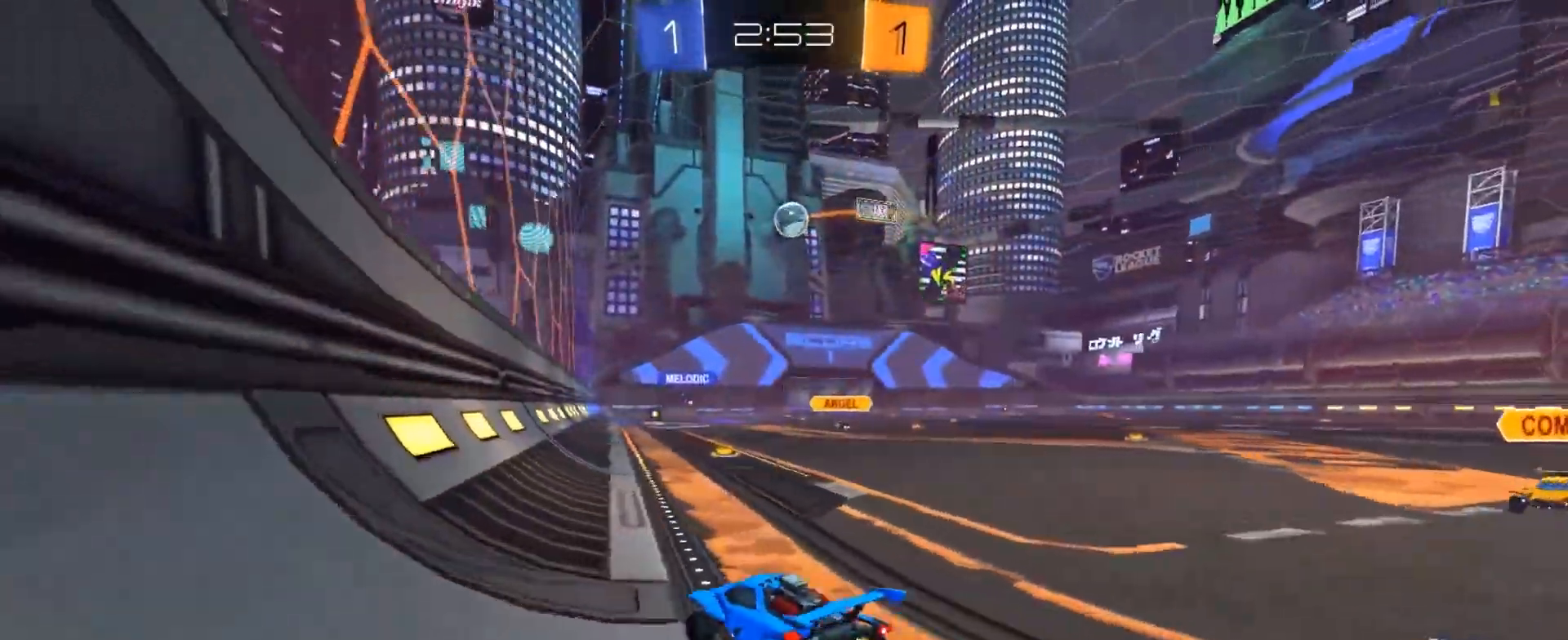
{"buttons": ["CIRCLE", "TRIANGLE", "L1", "R2"], "left_stick": "down", "right_stick": "center", "events": [[267, "CIRCLE", "up"], [267, "CROSS", "down"], [267, "left_stick", "up-right"], [300, "CROSS", "up"], [300, "L1", "down"], [334, "CIRCLE", "down"], [367, "CROSS", "down"], [367, "R2", "up"], [401, "left_stick", "down"], [434, "R2", "down"], [467, "TRIANGLE", "down"], [501, "CROSS", "up"]]}
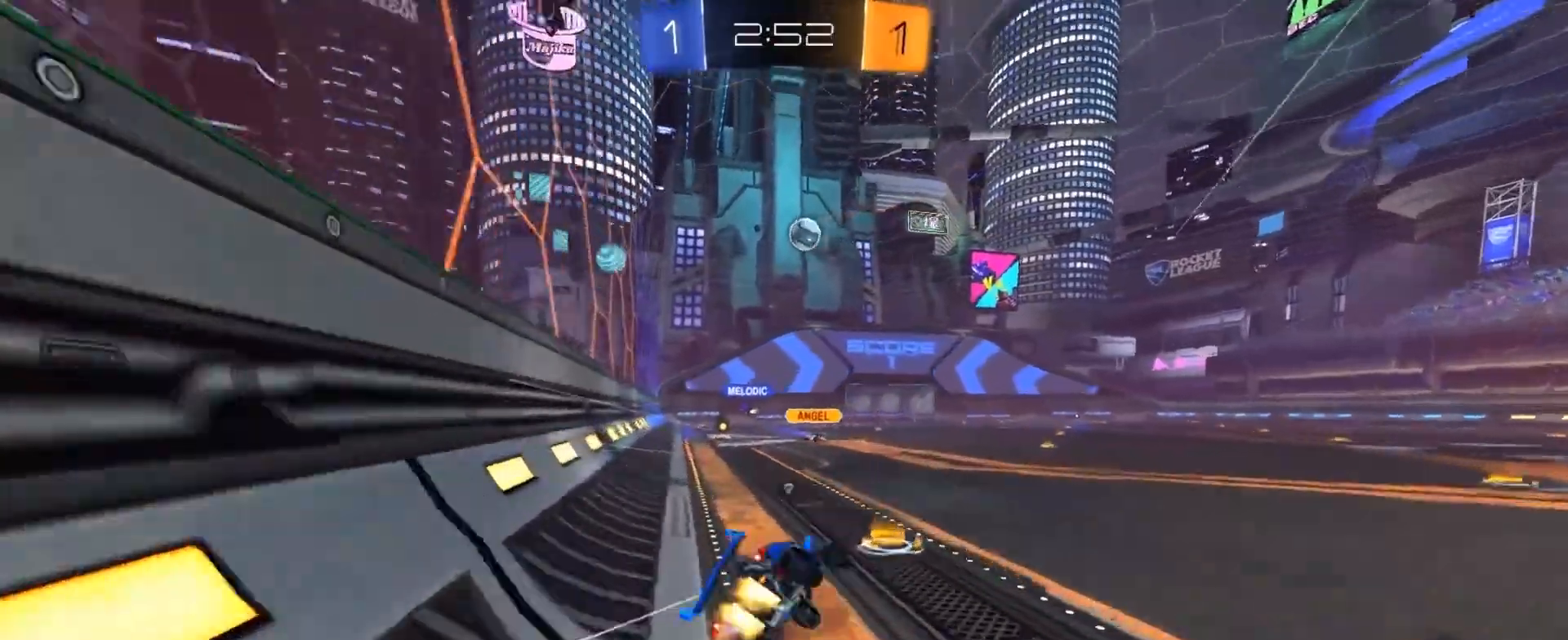
{"buttons": ["TRIANGLE", "L1", "R2"], "left_stick": "down-left", "right_stick": "center", "events": [[66, "CIRCLE", "up"], [100, "TRIANGLE", "up"], [233, "left_stick", "down-left"], [467, "TRIANGLE", "down"]]}
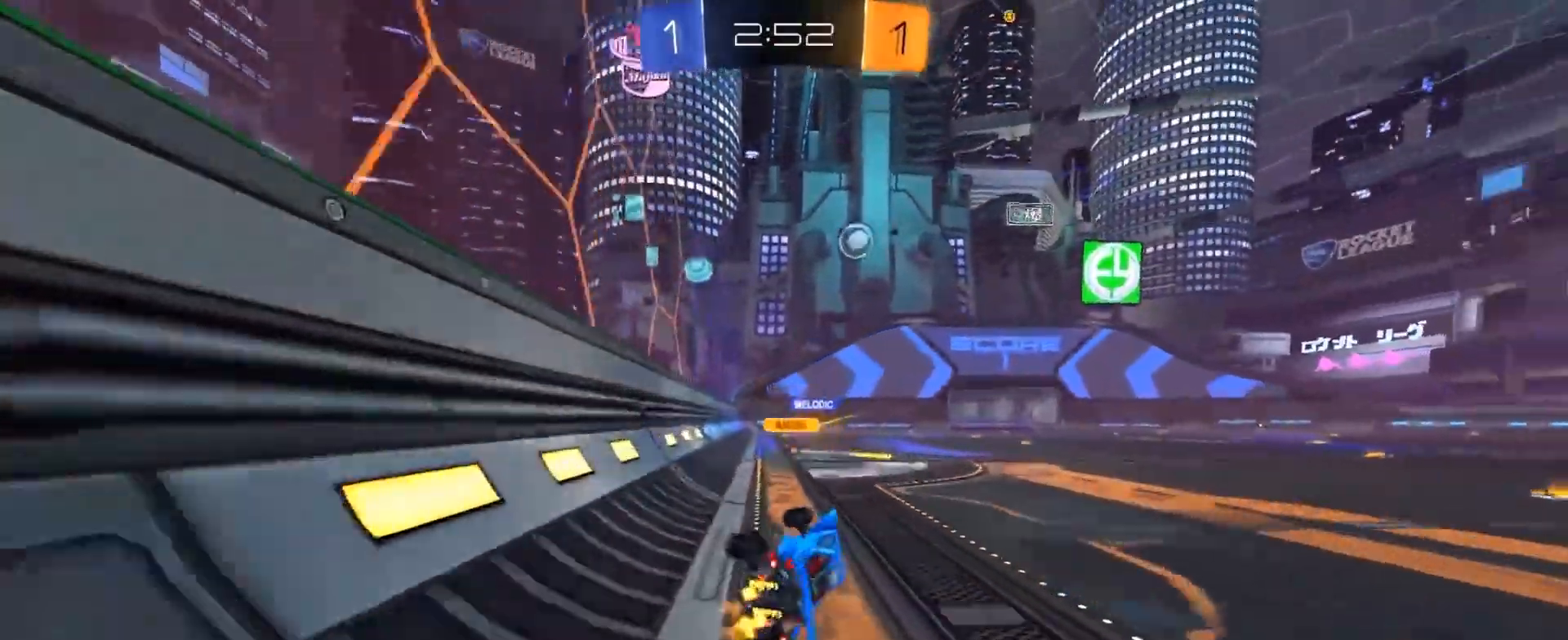
{"buttons": ["R2"], "left_stick": "center", "right_stick": "center", "events": [[34, "TRIANGLE", "up"], [67, "L1", "up"], [134, "left_stick", "center"], [367, "left_stick", "right"], [467, "left_stick", "center"]]}
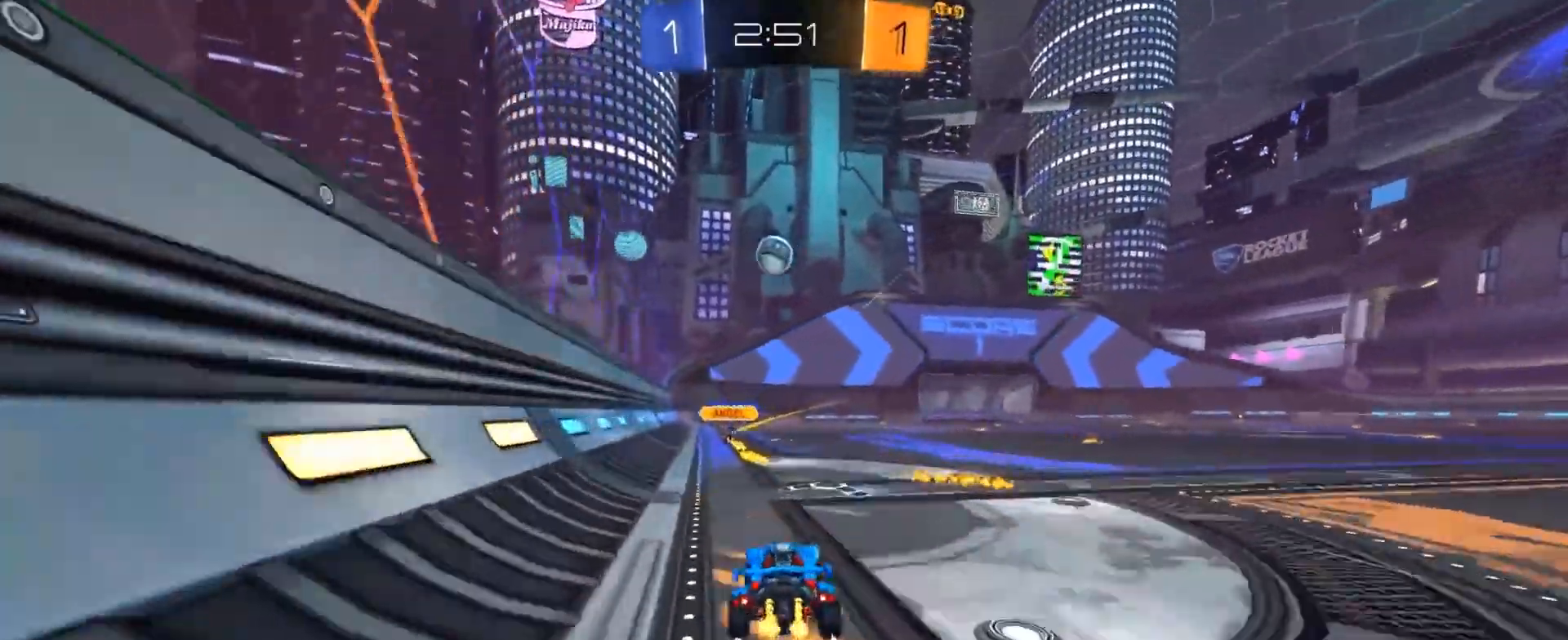
{"buttons": ["R2"], "left_stick": "center", "right_stick": "center", "events": [[233, "left_stick", "up-left"], [267, "CIRCLE", "down"], [333, "left_stick", "center"], [400, "CIRCLE", "up"]]}
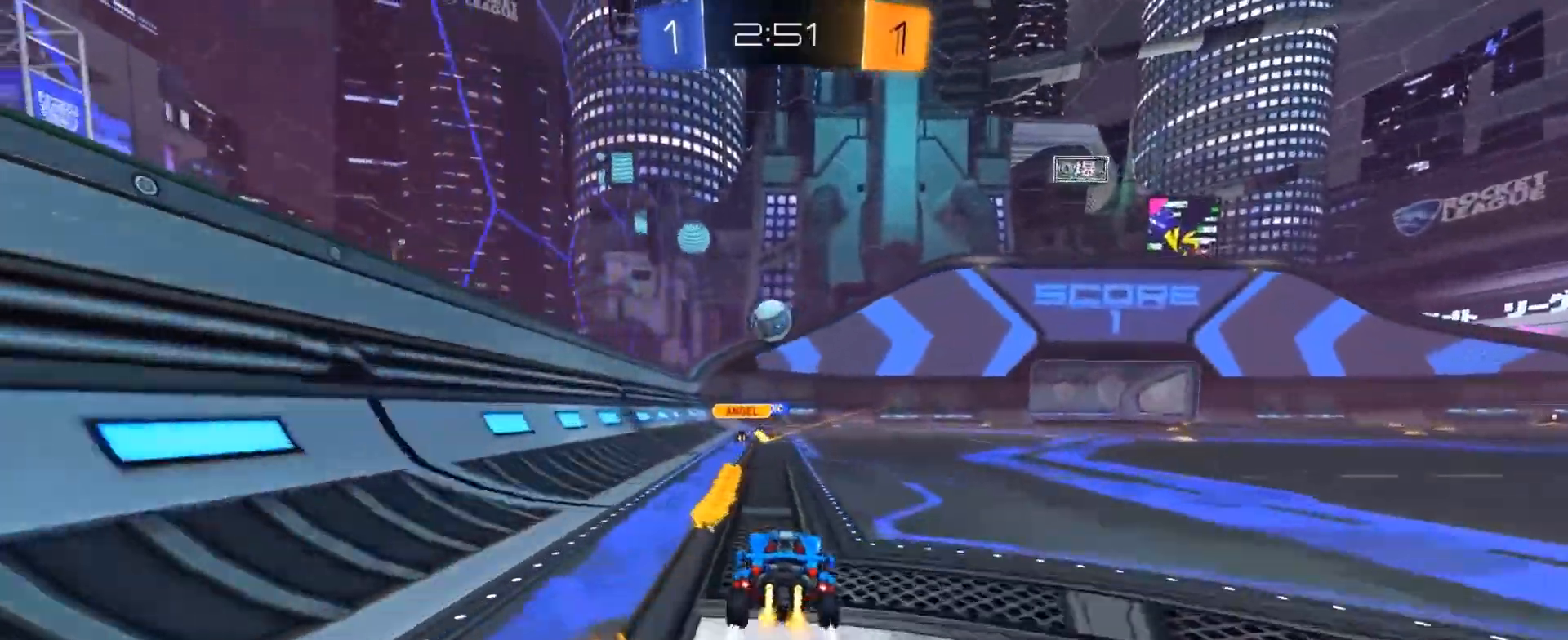
{"buttons": ["R2"], "left_stick": "right", "right_stick": "center", "events": [[134, "CIRCLE", "down"], [234, "CIRCLE", "up"], [501, "left_stick", "right"]]}
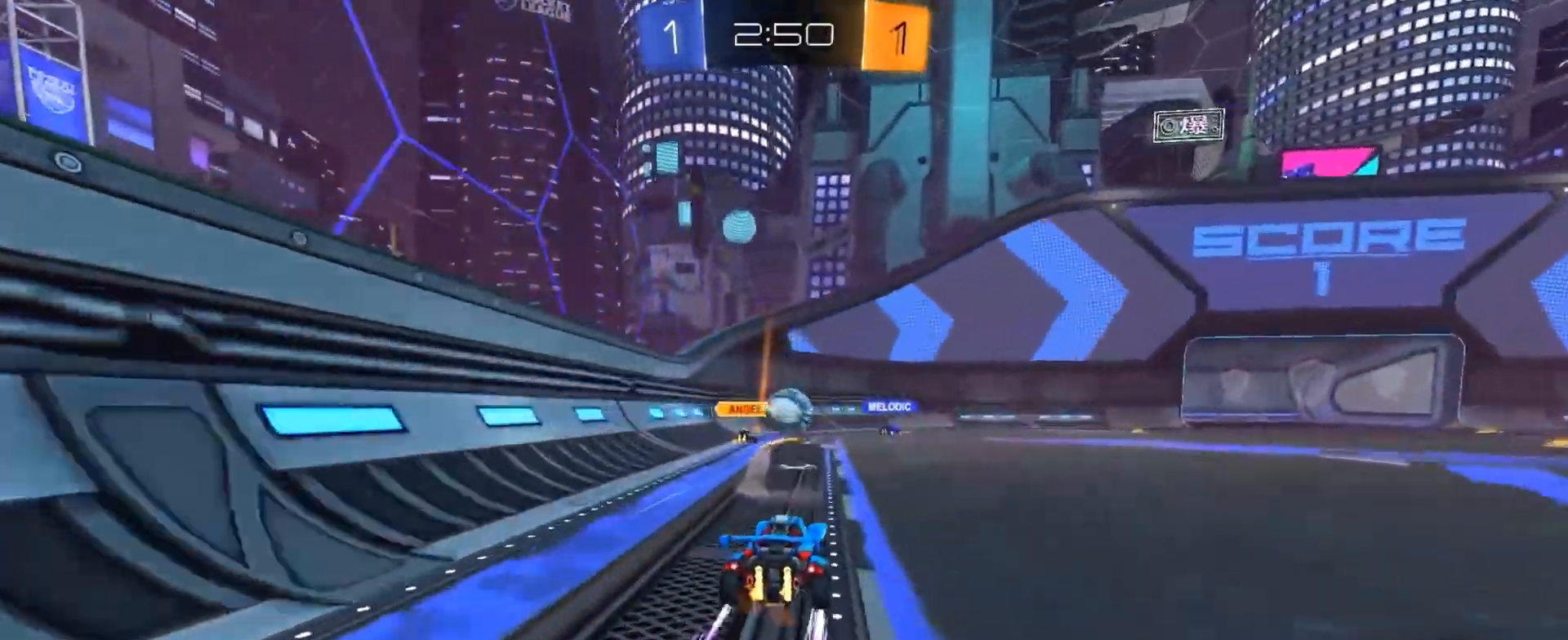
{"buttons": ["R2"], "left_stick": "center", "right_stick": "center", "events": [[100, "left_stick", "center"]]}
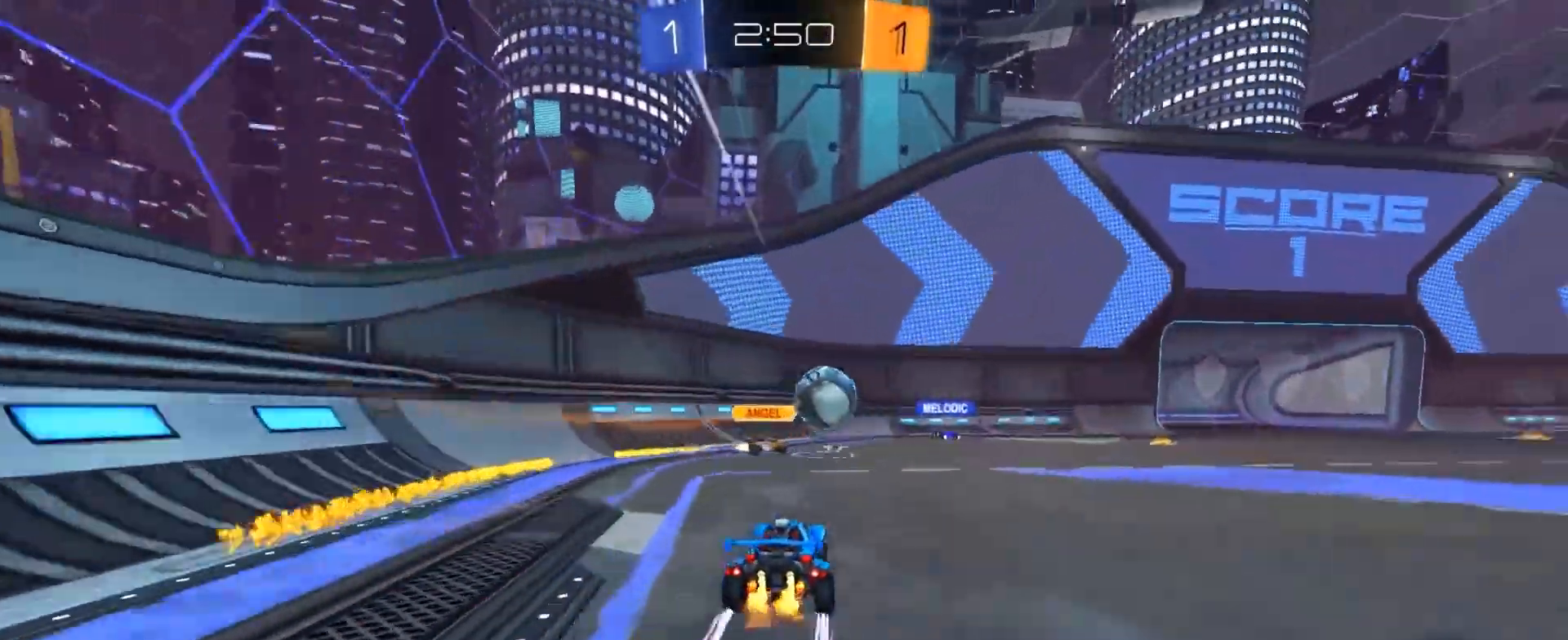
{"buttons": ["R2"], "left_stick": "center", "right_stick": "center", "events": [[100, "left_stick", "right"], [467, "left_stick", "center"]]}
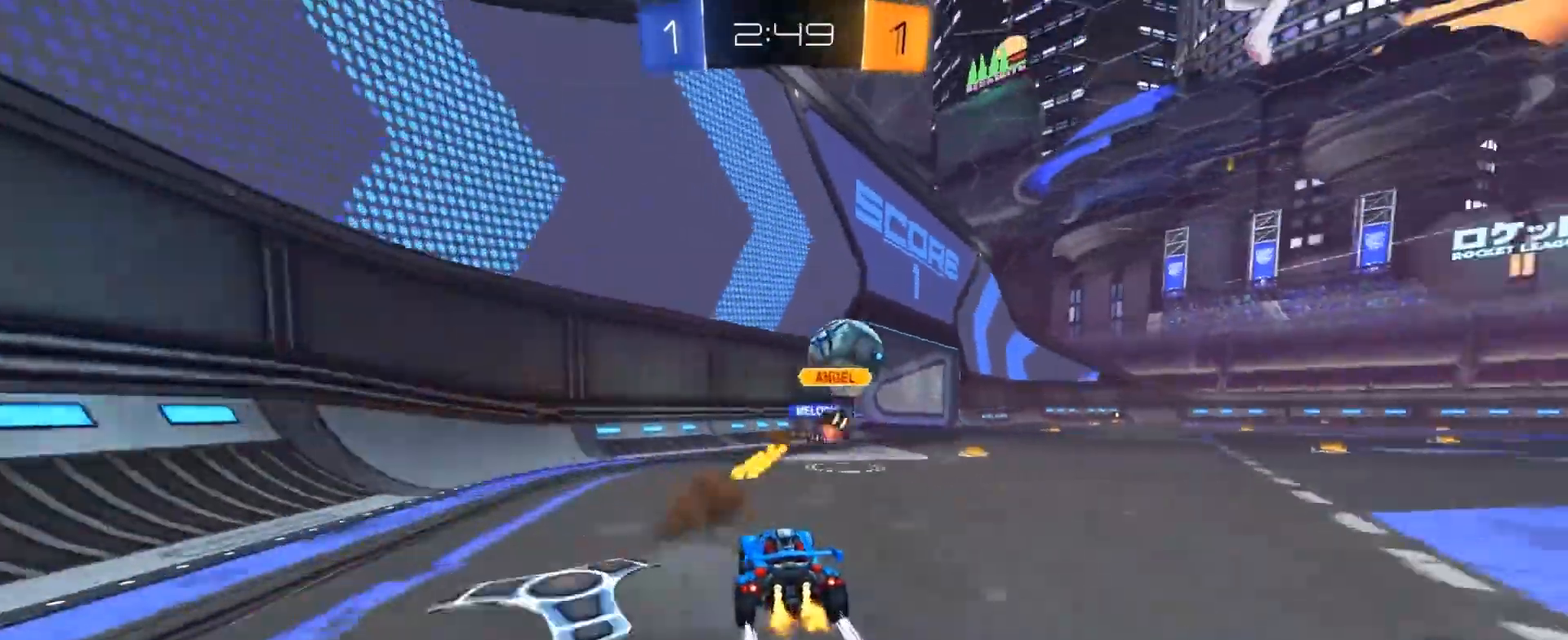
{"buttons": ["R2"], "left_stick": "center", "right_stick": "center", "events": [[33, "left_stick", "right"], [166, "CIRCLE", "down"], [300, "CIRCLE", "up"], [300, "left_stick", "center"]]}